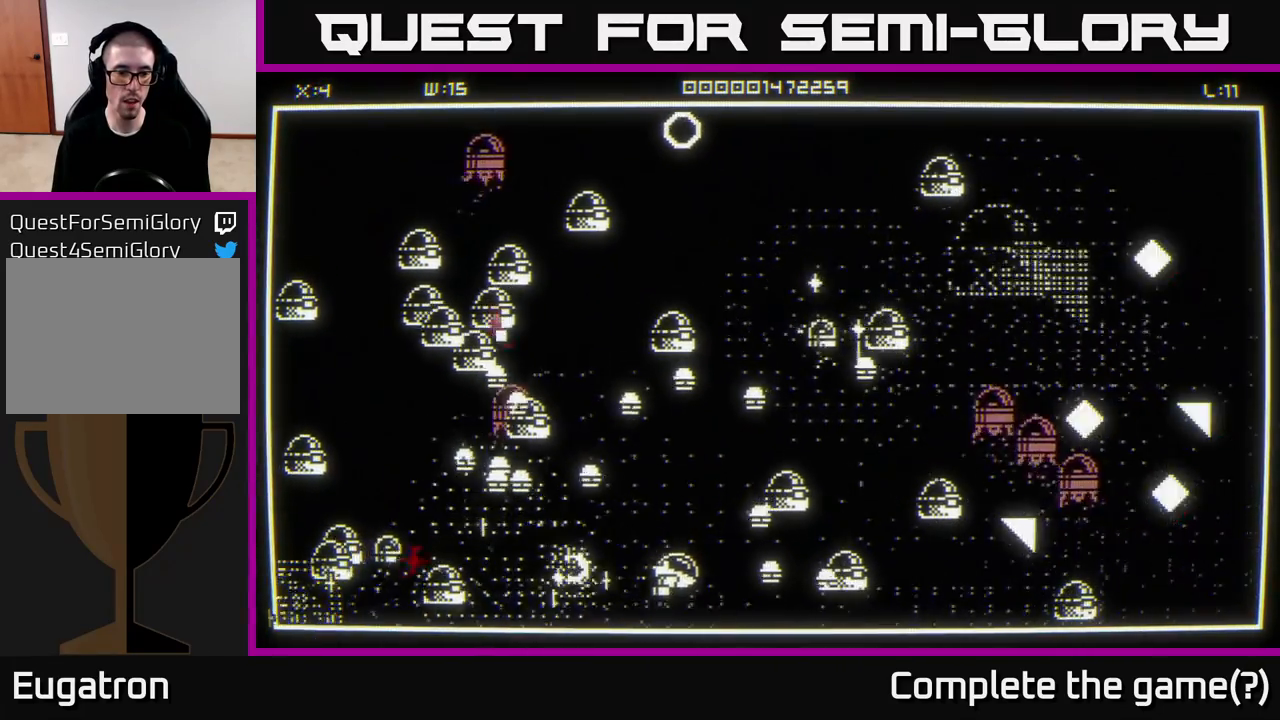
Gameplay with a controller (Xbox layout); each line is a JSON object with the inputs held at the frame after it. "events" lists button and stick changes between this image and that frame as [ms after this image, input, new state], when the widget could be followed in between.
{"buttons": [], "left_stick": "up-left", "right_stick": "left", "events": [[83, "left_stick", "down"], [167, "left_stick", "down-left"], [417, "left_stick", "up-left"]]}
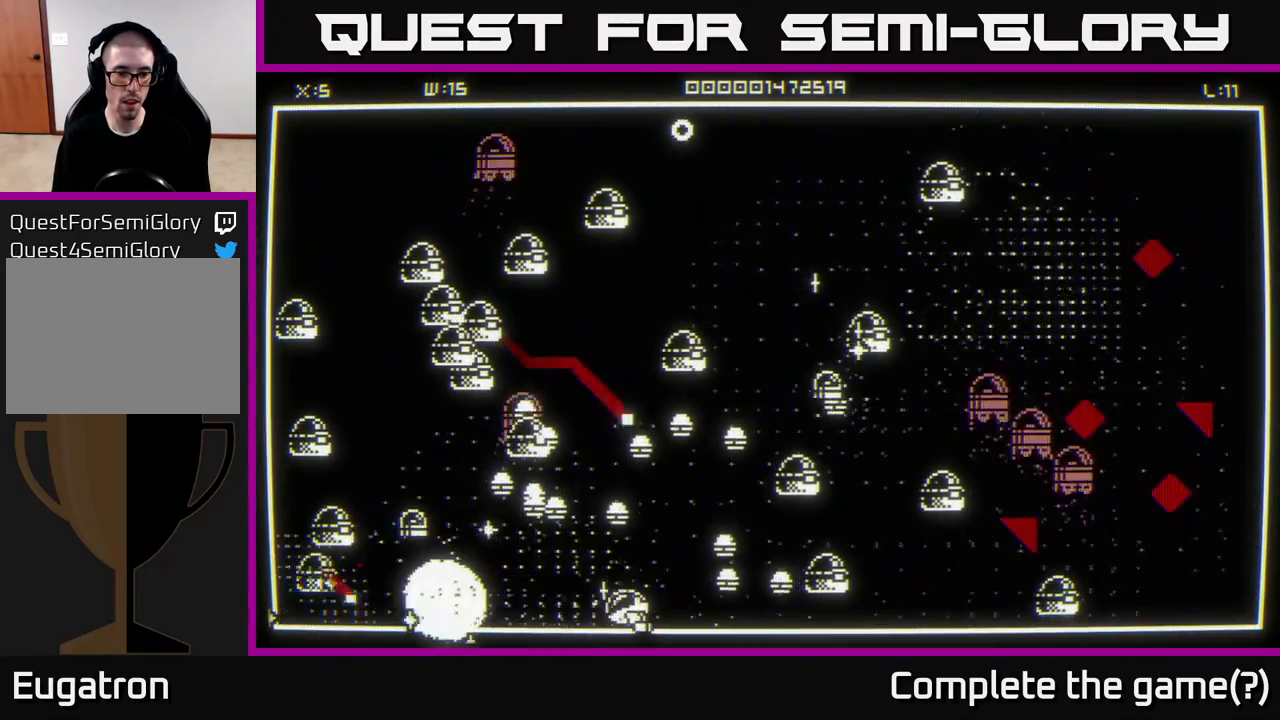
{"buttons": [], "left_stick": "left", "right_stick": "up-left", "events": [[50, "left_stick", "down-left"], [217, "left_stick", "left"], [333, "left_stick", "down-left"], [433, "left_stick", "left"], [500, "right_stick", "up-left"]]}
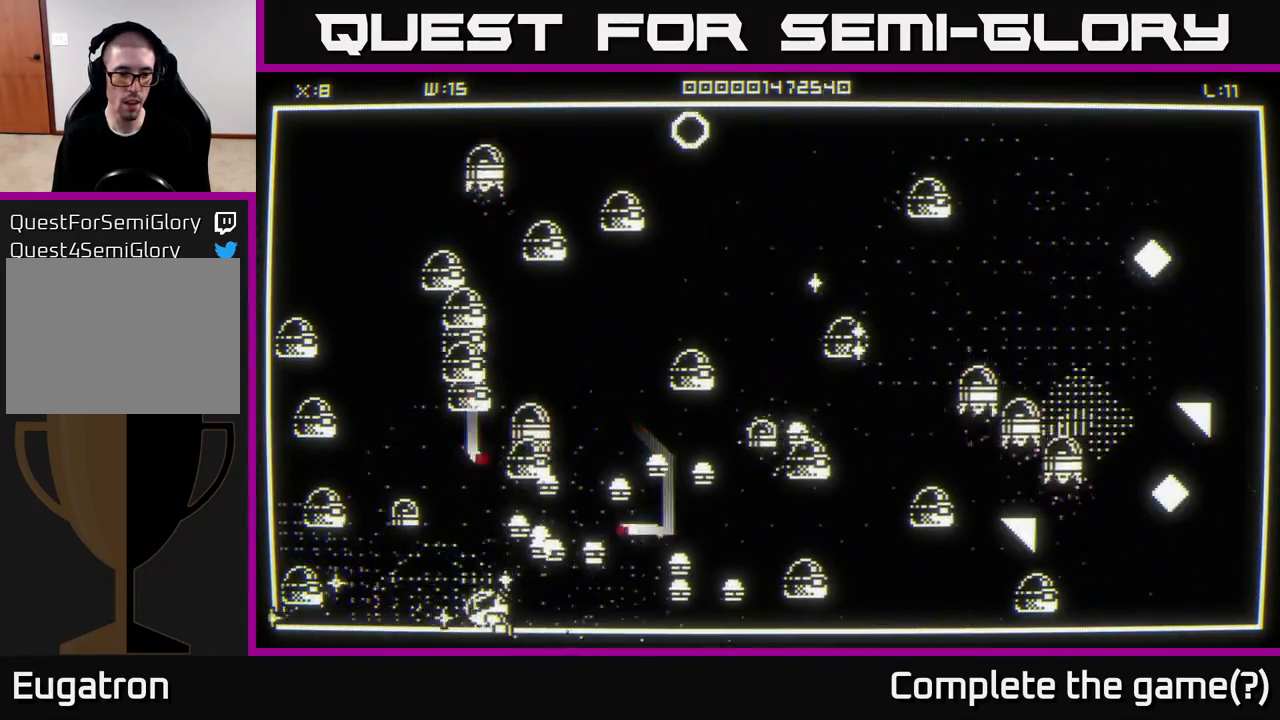
{"buttons": [], "left_stick": "center", "right_stick": "up-left", "events": [[67, "left_stick", "down-left"], [333, "right_stick", "left"], [400, "left_stick", "down-right"], [467, "left_stick", "center"], [467, "right_stick", "up-left"]]}
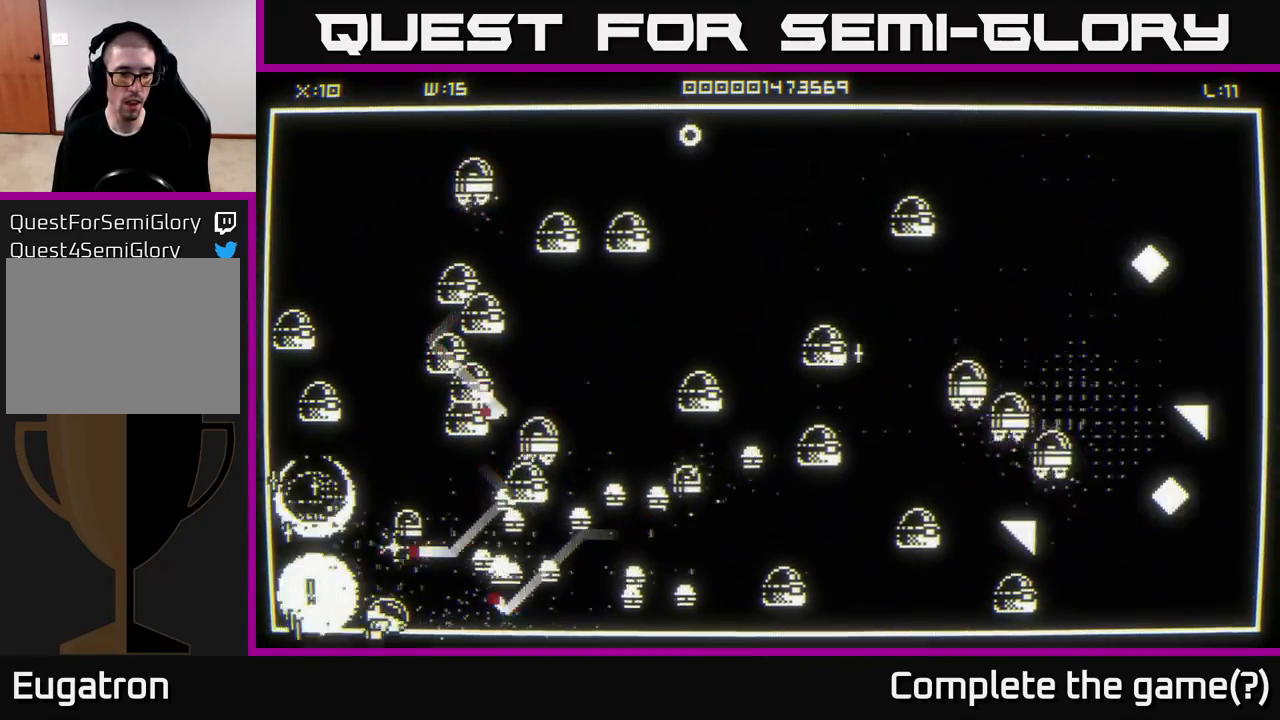
{"buttons": [], "left_stick": "up-left", "right_stick": "right", "events": [[67, "left_stick", "left"], [300, "left_stick", "down-left"], [333, "right_stick", "up-right"], [450, "left_stick", "up-left"], [450, "right_stick", "right"]]}
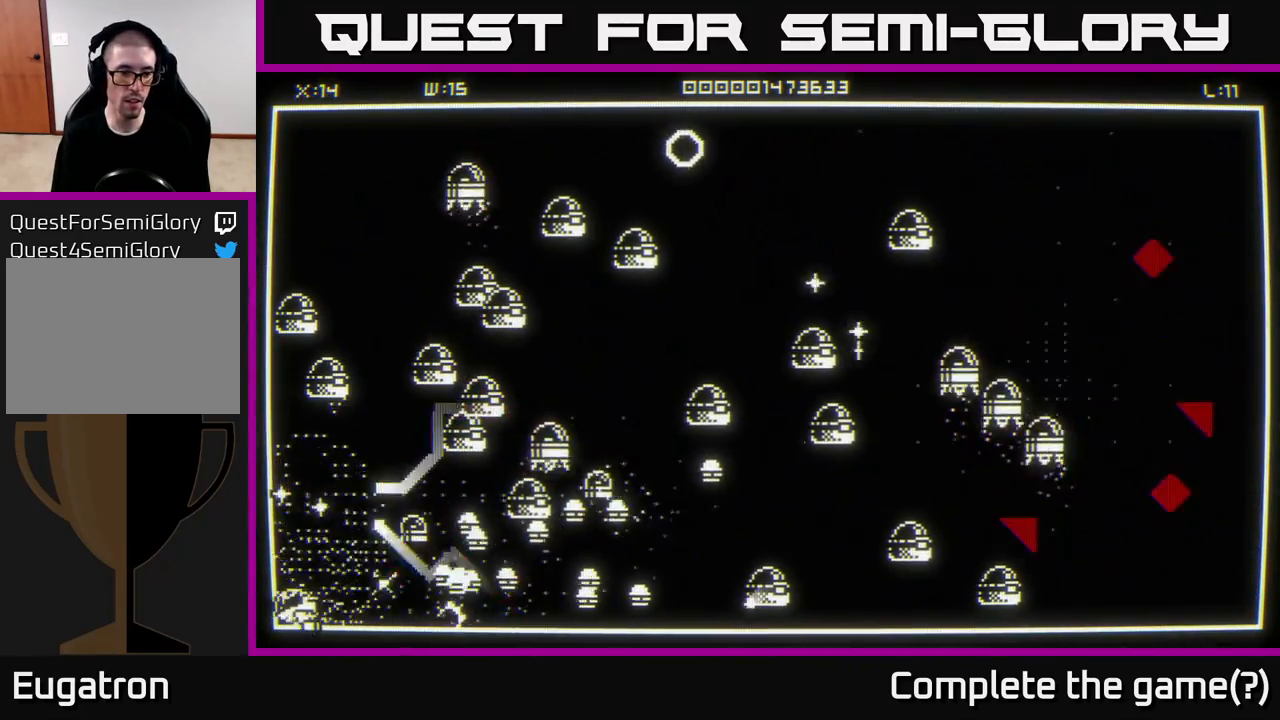
{"buttons": [], "left_stick": "down", "right_stick": "up", "events": [[317, "left_stick", "down"], [317, "right_stick", "up"]]}
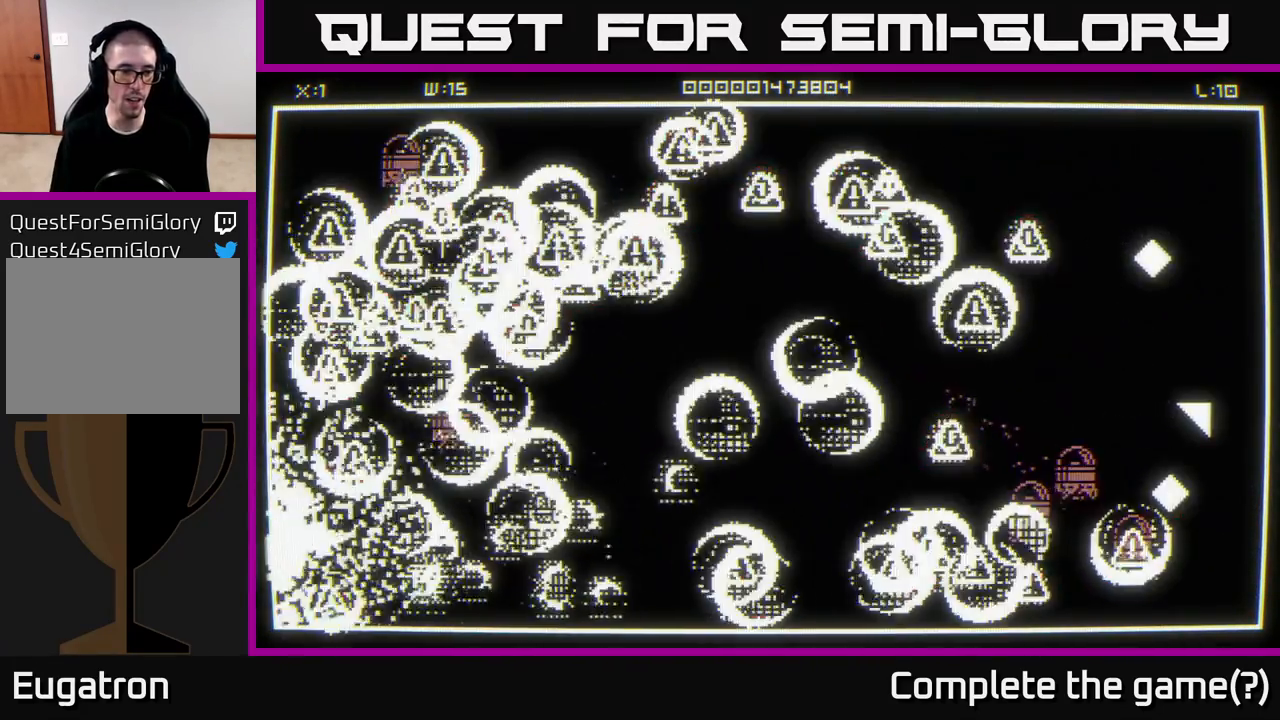
{"buttons": [], "left_stick": "down-left", "right_stick": "center", "events": [[233, "left_stick", "center"], [233, "right_stick", "center"], [383, "left_stick", "down"], [483, "left_stick", "down-left"]]}
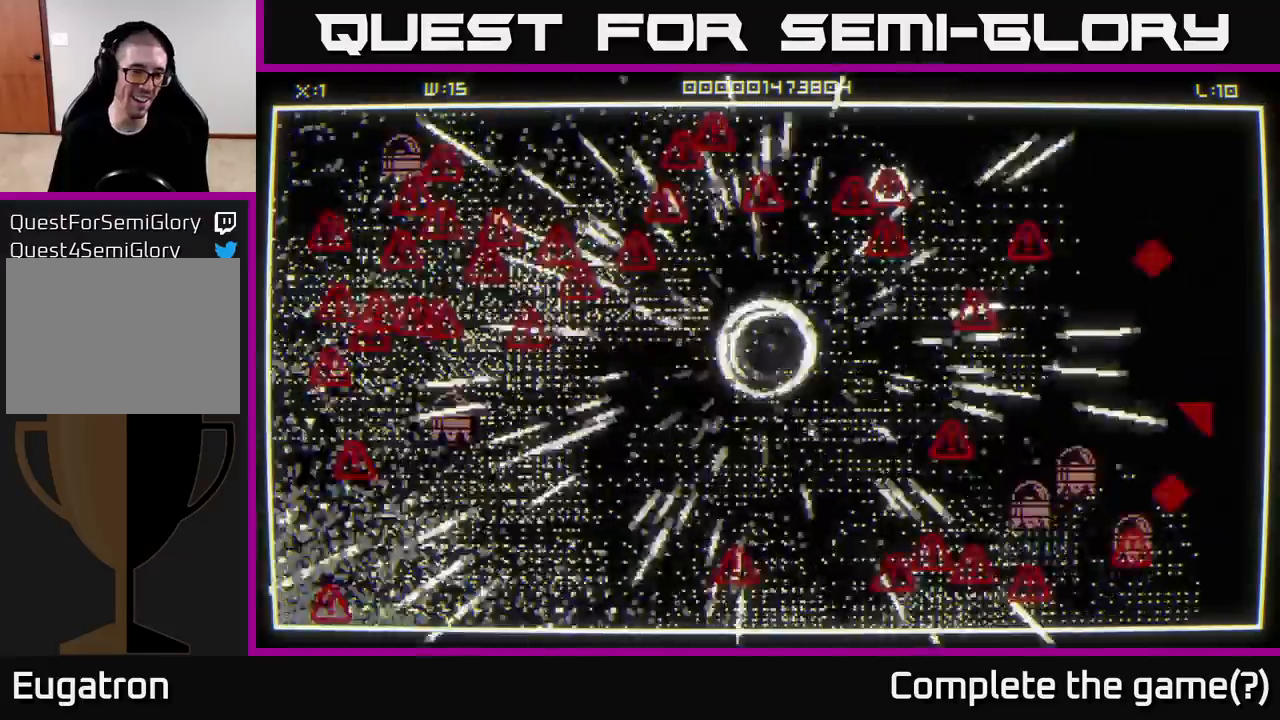
{"buttons": [], "left_stick": "up-left", "right_stick": "left", "events": [[17, "right_stick", "left"], [483, "left_stick", "up-left"]]}
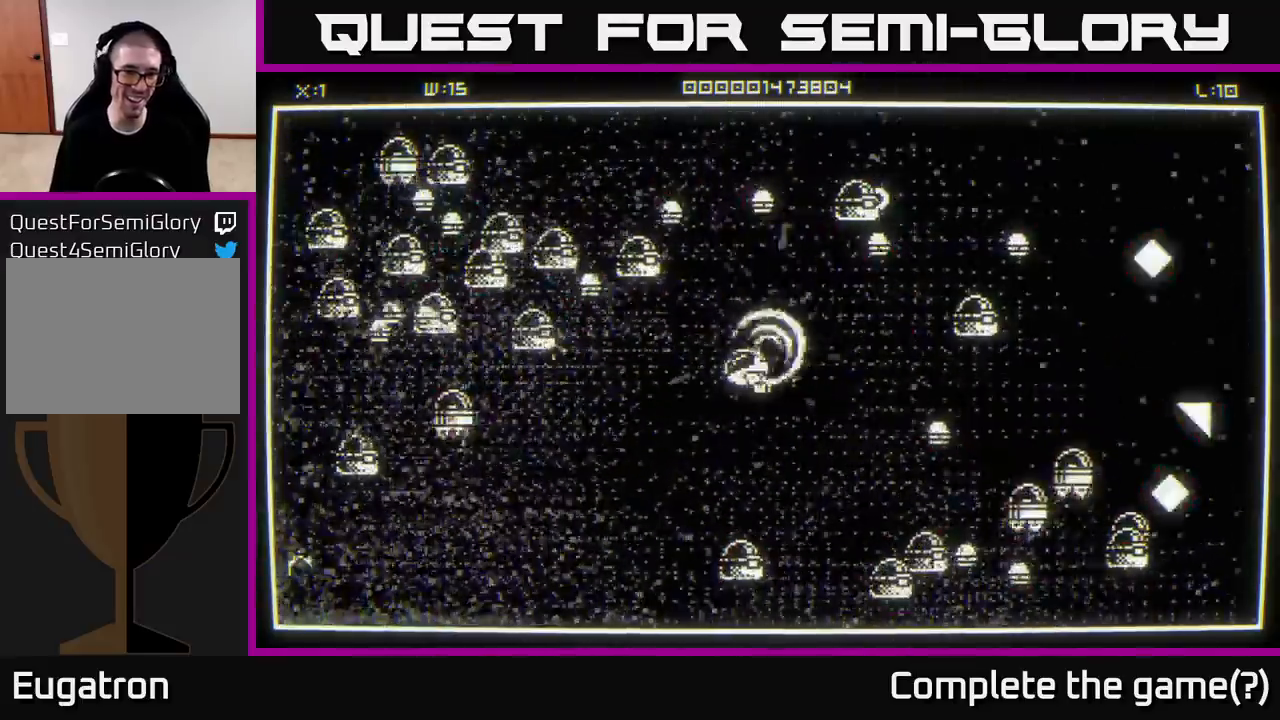
{"buttons": [], "left_stick": "down", "right_stick": "left", "events": [[350, "left_stick", "down-left"], [467, "left_stick", "down"]]}
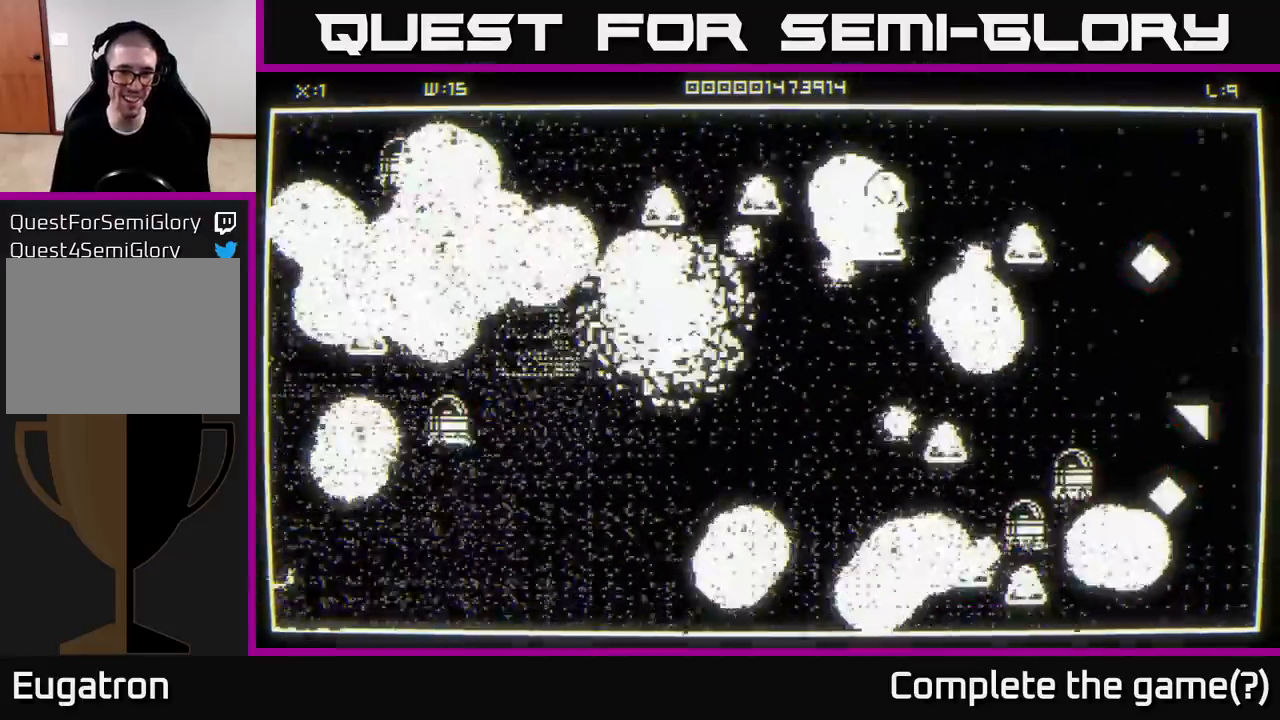
{"buttons": [], "left_stick": "down-left", "right_stick": "center", "events": [[150, "right_stick", "up"], [200, "left_stick", "down-left"], [300, "left_stick", "center"], [300, "right_stick", "center"], [400, "left_stick", "down-left"]]}
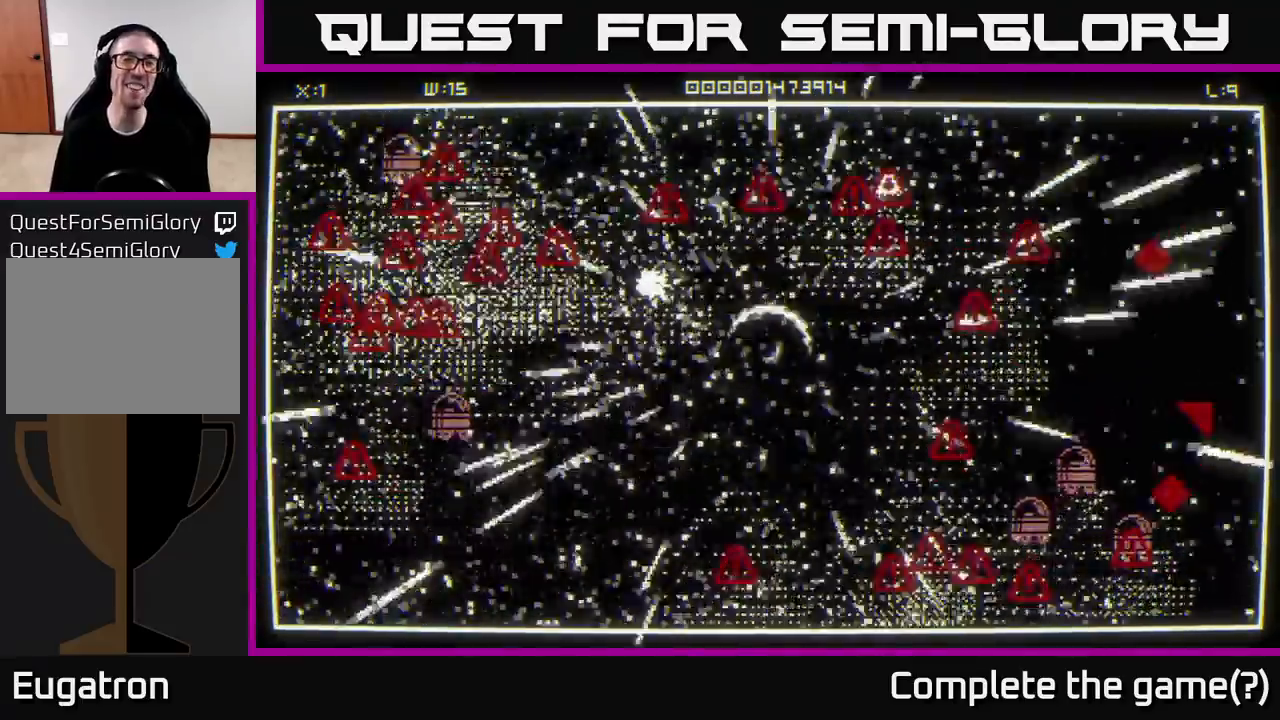
{"buttons": [], "left_stick": "left", "right_stick": "left", "events": [[100, "left_stick", "up-left"], [117, "right_stick", "left"], [483, "left_stick", "left"]]}
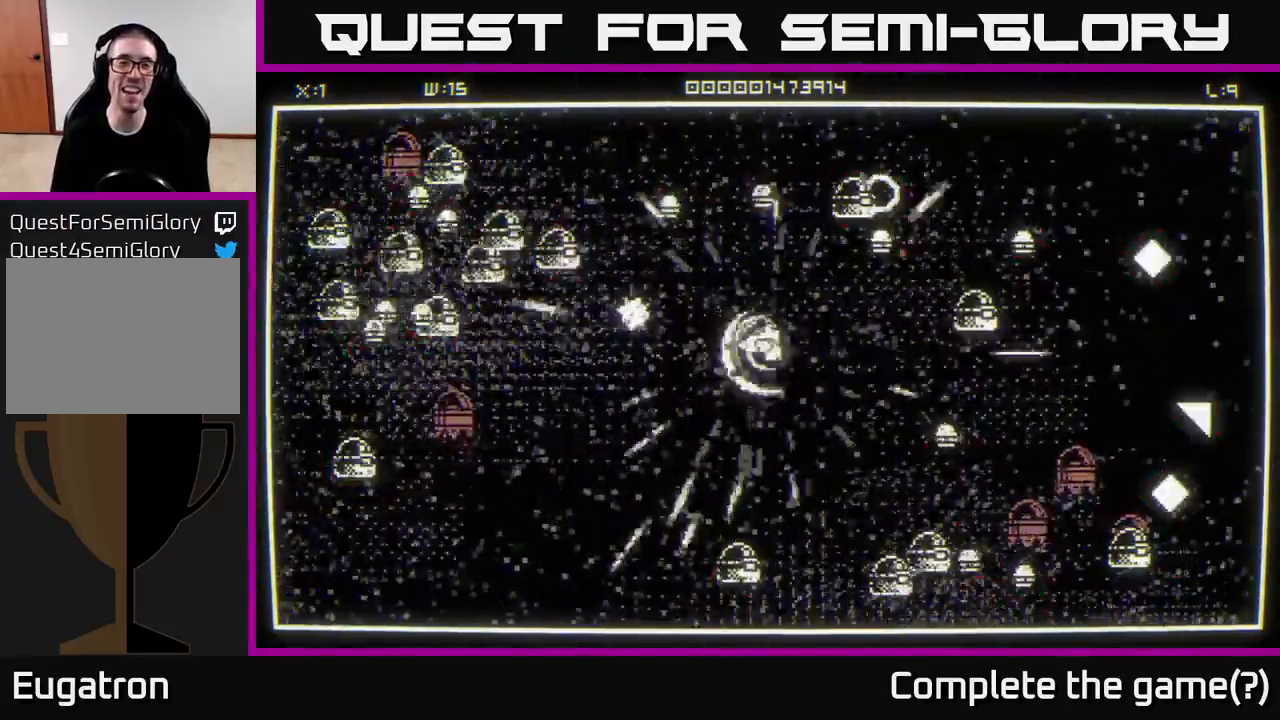
{"buttons": [], "left_stick": "left", "right_stick": "up-left", "events": [[83, "left_stick", "down-left"], [333, "right_stick", "up-left"], [400, "left_stick", "left"]]}
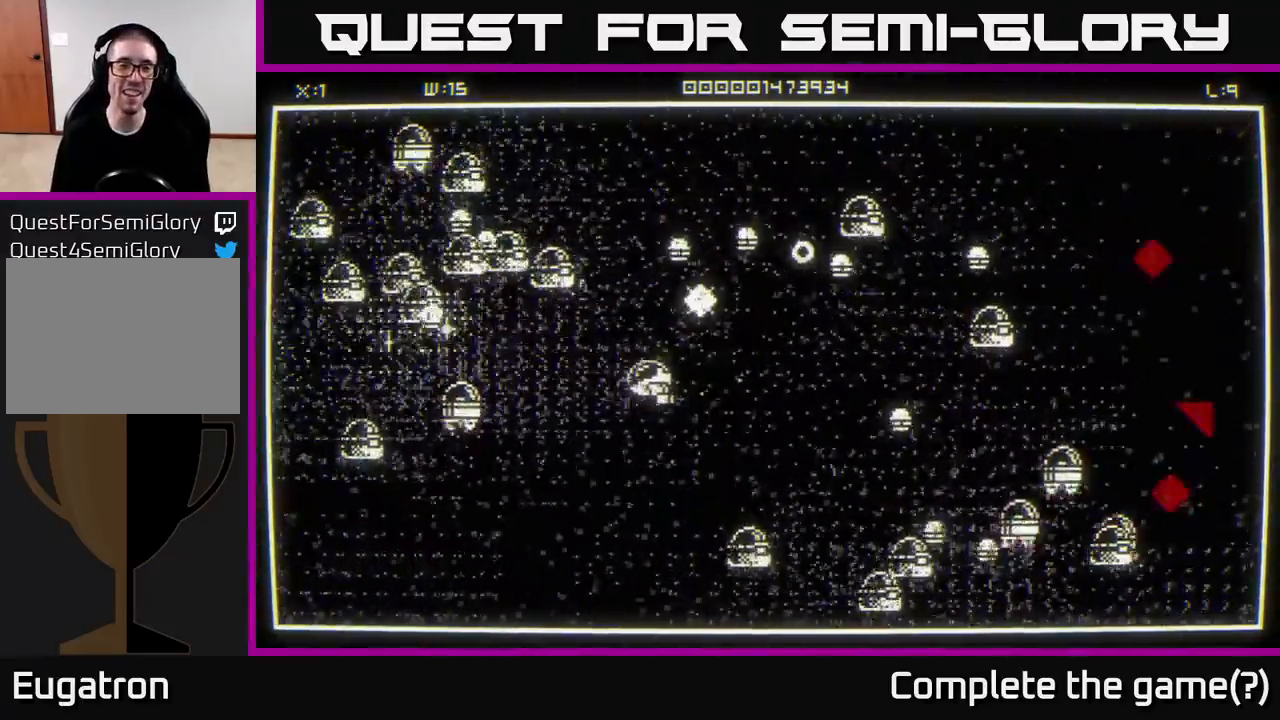
{"buttons": [], "left_stick": "down", "right_stick": "up-left", "events": [[83, "left_stick", "up-left"], [233, "left_stick", "down-left"], [333, "left_stick", "down-right"], [500, "left_stick", "down"]]}
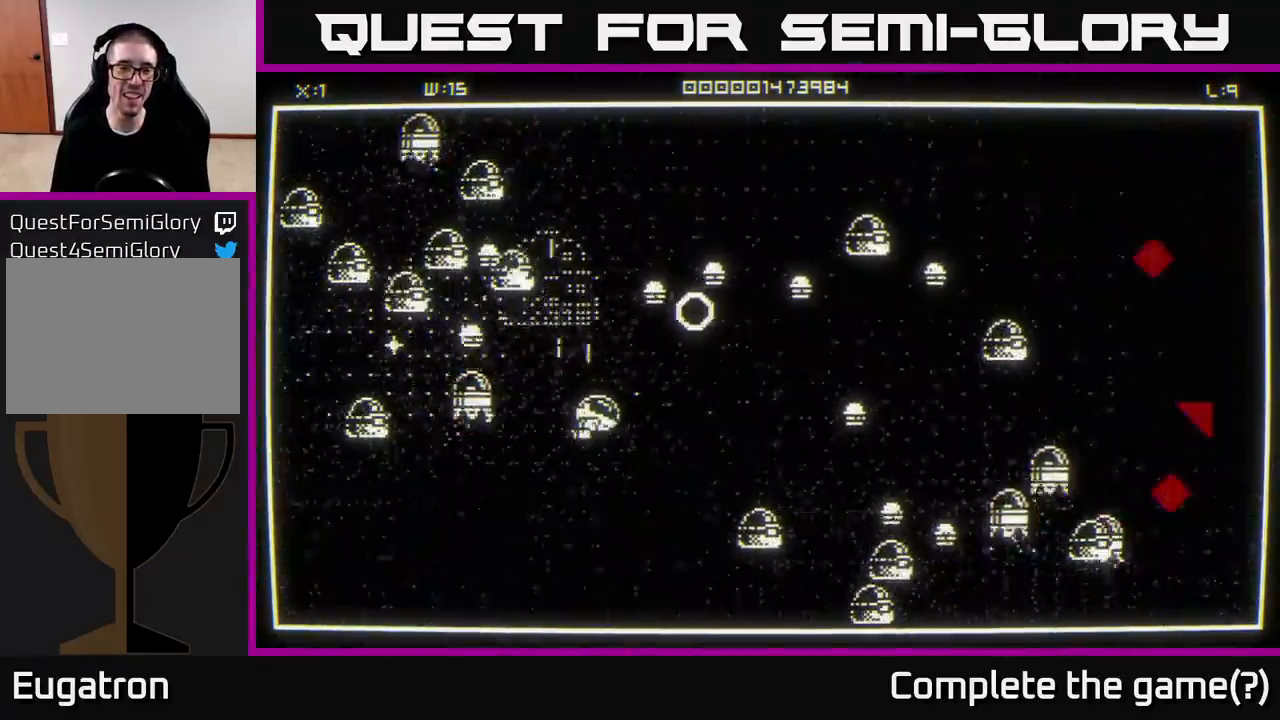
{"buttons": [], "left_stick": "up-left", "right_stick": "up", "events": [[200, "left_stick", "down-left"], [350, "right_stick", "up"], [483, "left_stick", "up-left"]]}
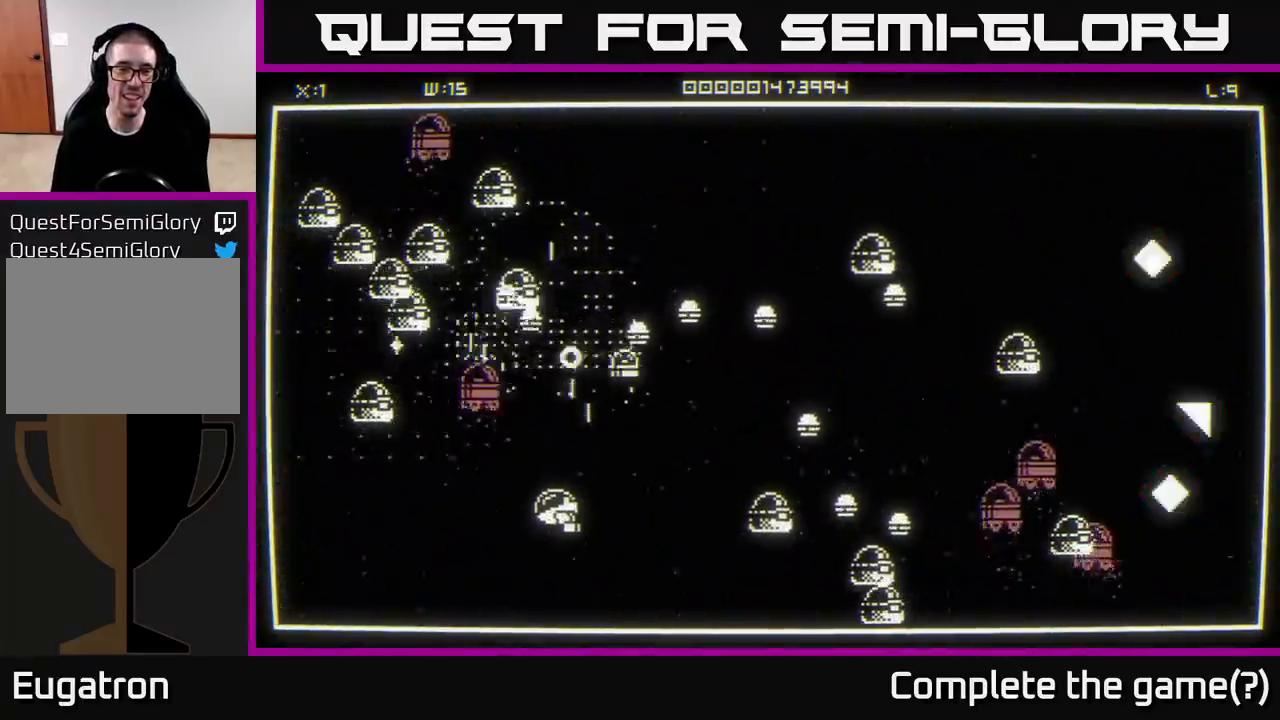
{"buttons": [], "left_stick": "up-right", "right_stick": "up-right", "events": [[200, "left_stick", "down-left"], [300, "right_stick", "up-right"], [333, "left_stick", "down-right"], [417, "left_stick", "up-right"]]}
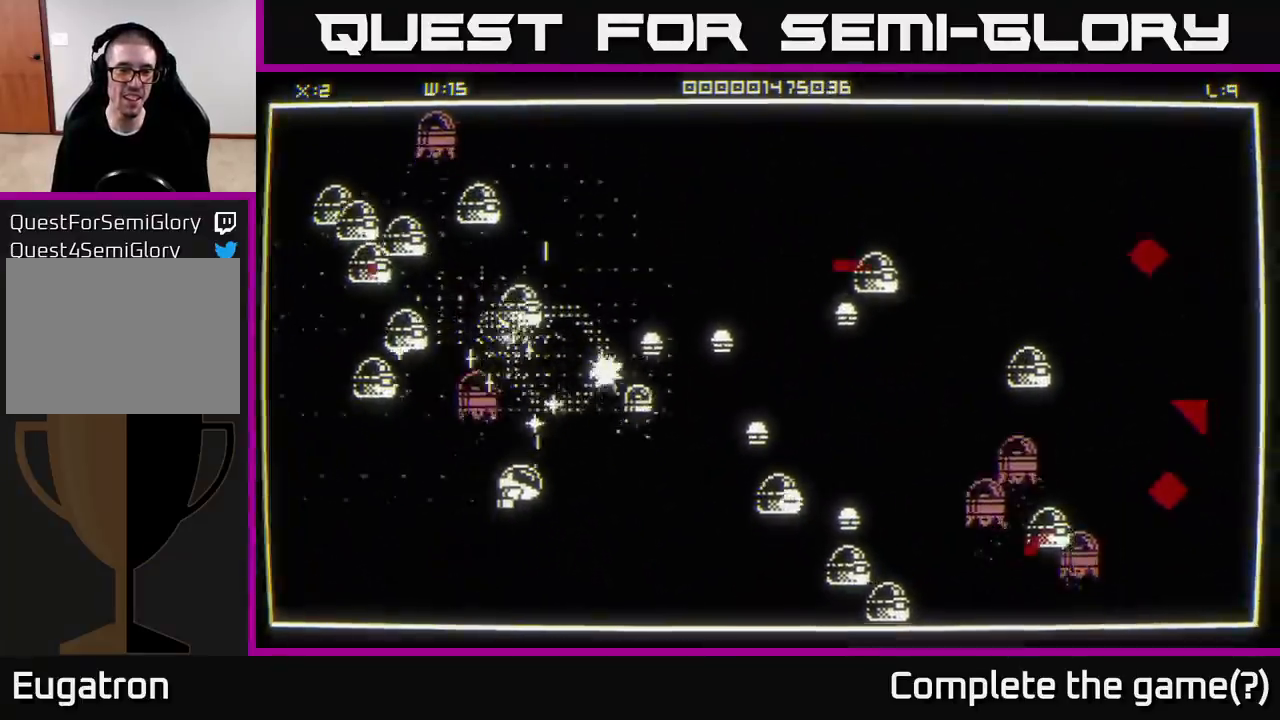
{"buttons": [], "left_stick": "down-right", "right_stick": "up-right", "events": [[183, "left_stick", "down-right"], [267, "left_stick", "down"], [367, "left_stick", "down-right"]]}
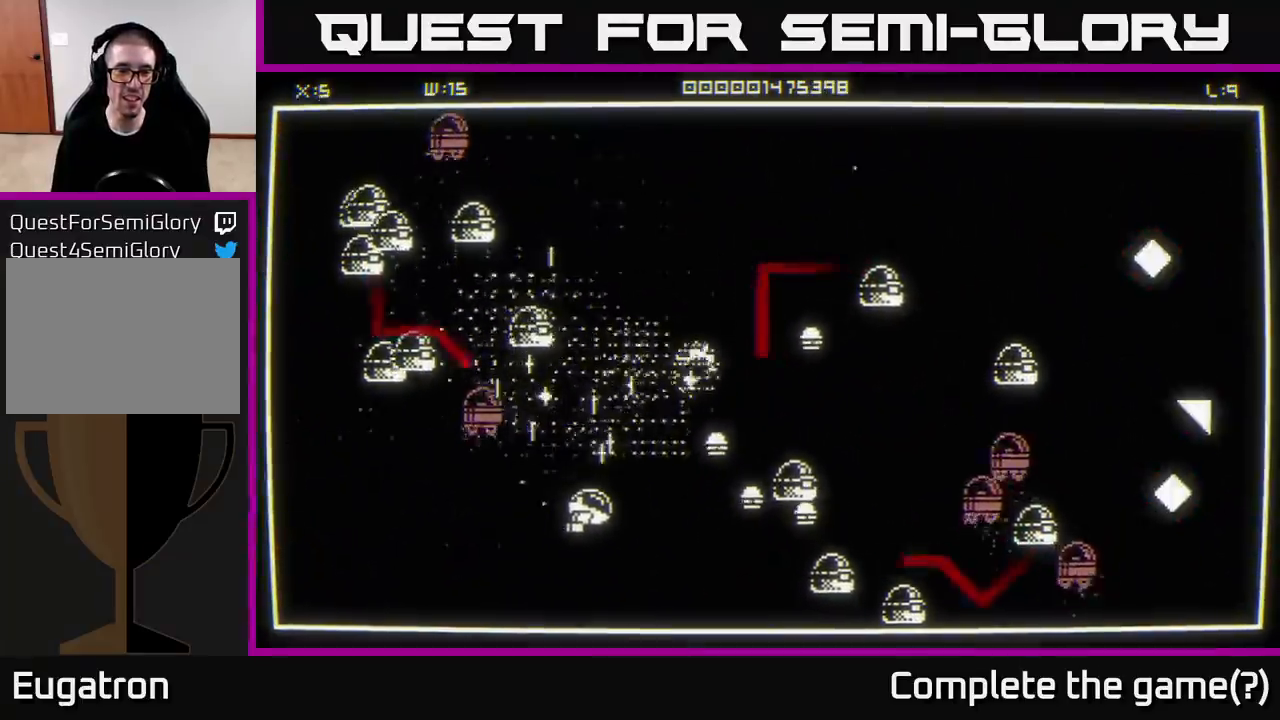
{"buttons": [], "left_stick": "left", "right_stick": "up-right", "events": [[200, "left_stick", "down-left"], [450, "left_stick", "left"]]}
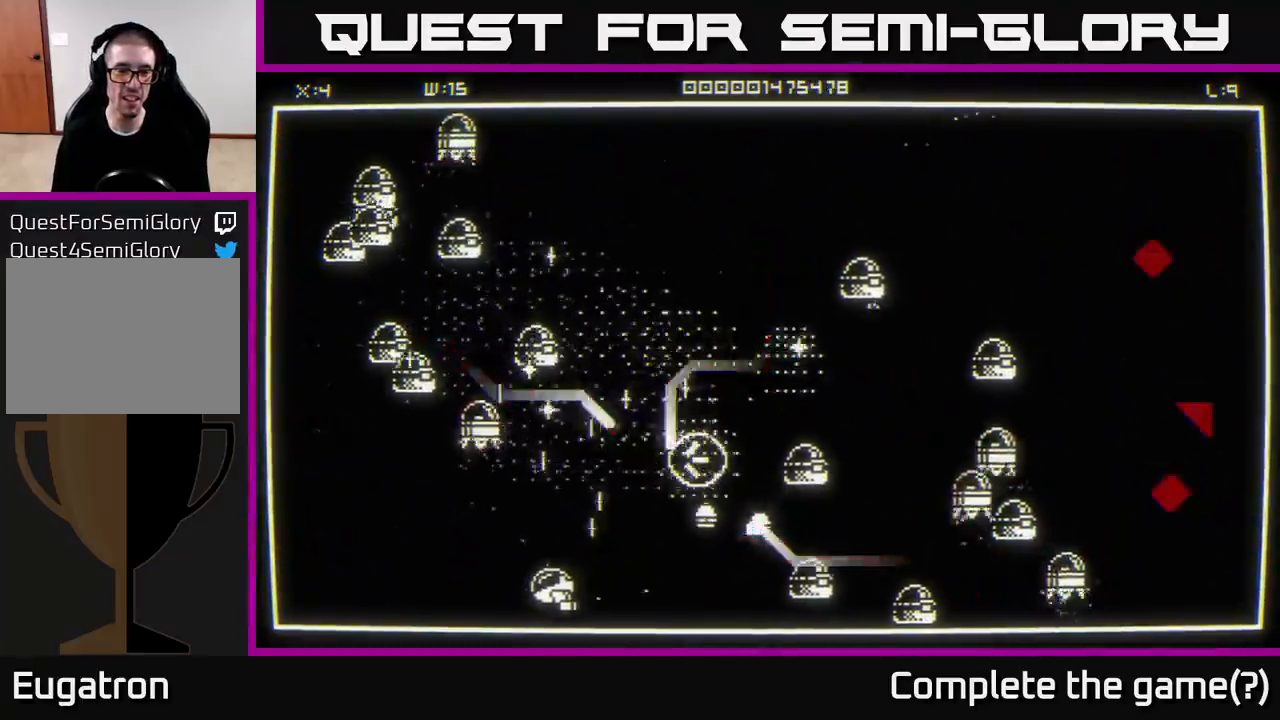
{"buttons": [], "left_stick": "up-left", "right_stick": "right", "events": [[17, "left_stick", "up-left"], [67, "right_stick", "up"], [150, "left_stick", "left"], [183, "right_stick", "up-right"], [250, "left_stick", "up-left"], [283, "right_stick", "right"]]}
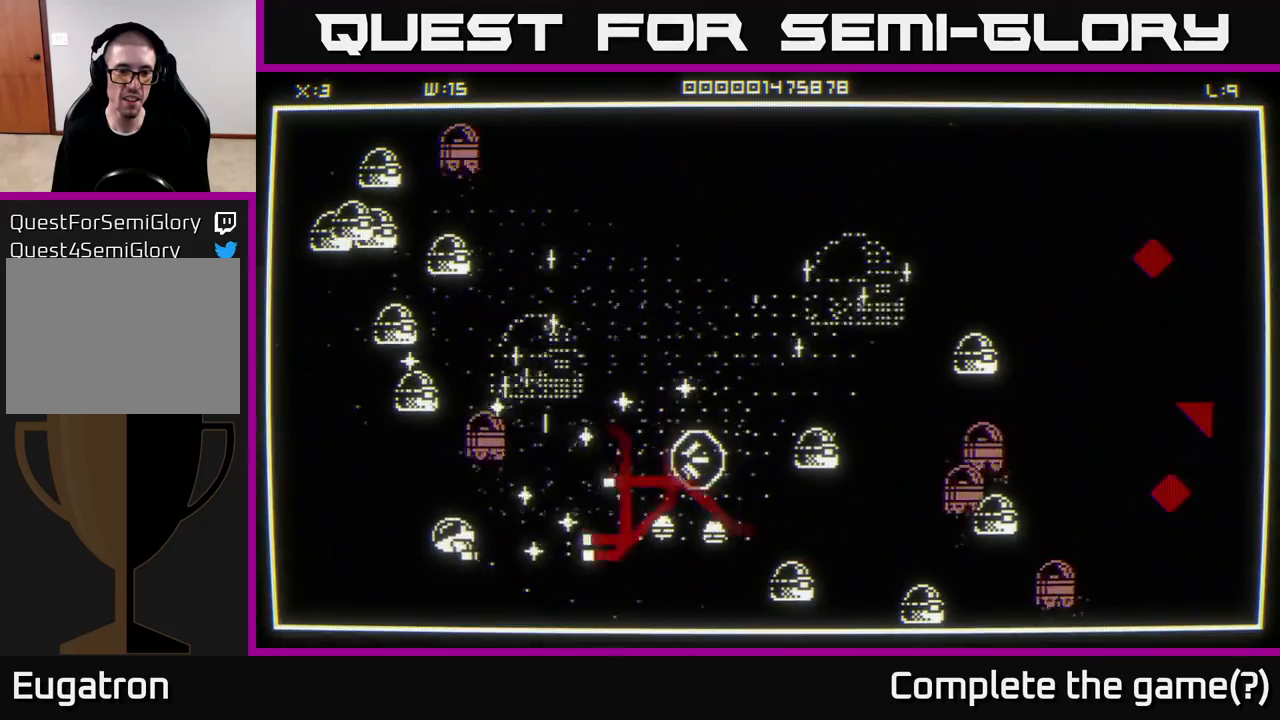
{"buttons": [], "left_stick": "right", "right_stick": "up-right", "events": [[67, "left_stick", "down-left"], [133, "left_stick", "down"], [150, "right_stick", "up-right"], [233, "left_stick", "down-right"], [433, "left_stick", "right"]]}
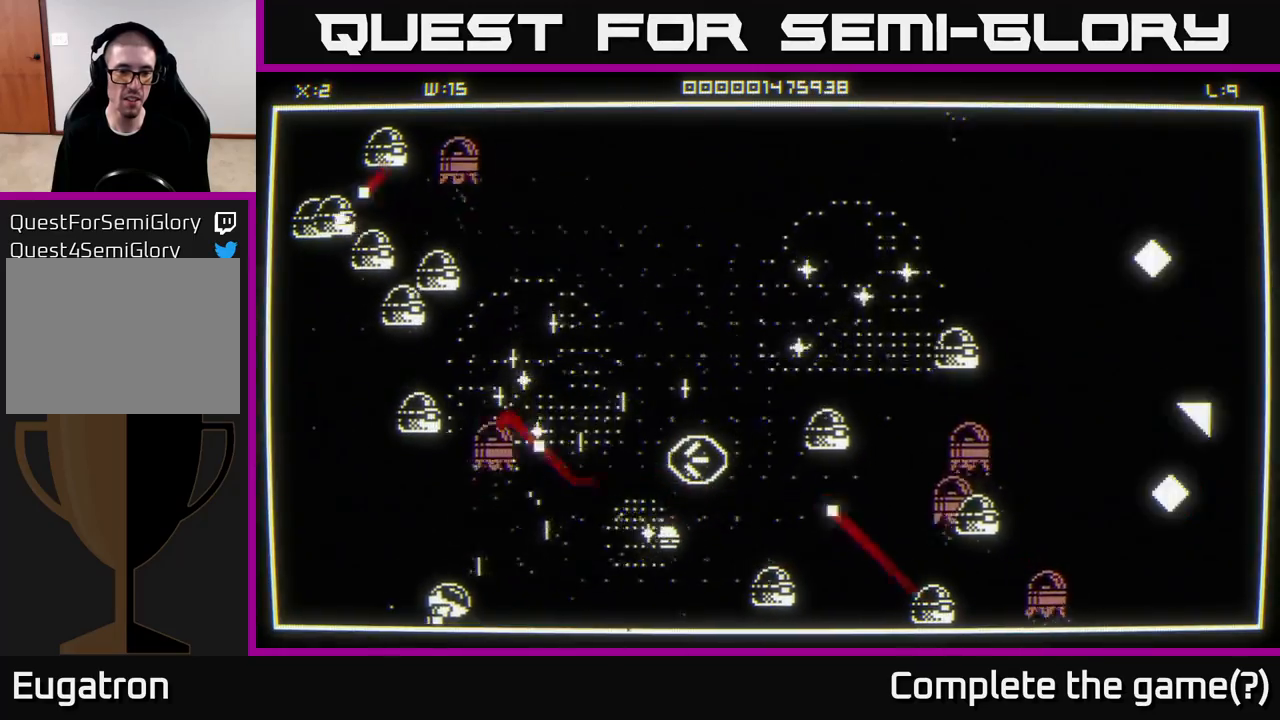
{"buttons": [], "left_stick": "right", "right_stick": "up-right", "events": []}
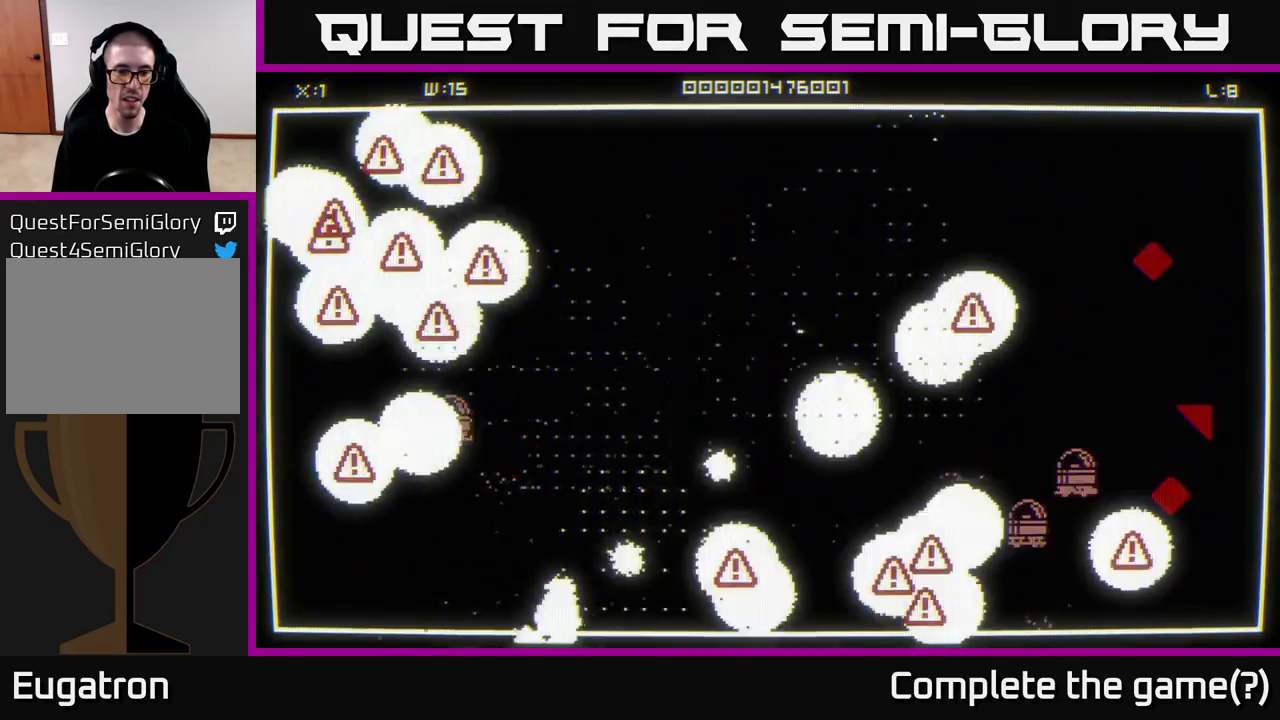
{"buttons": [], "left_stick": "right", "right_stick": "center", "events": [[33, "left_stick", "down-right"], [183, "right_stick", "up"], [200, "left_stick", "right"], [300, "right_stick", "center"], [317, "left_stick", "center"], [467, "left_stick", "right"]]}
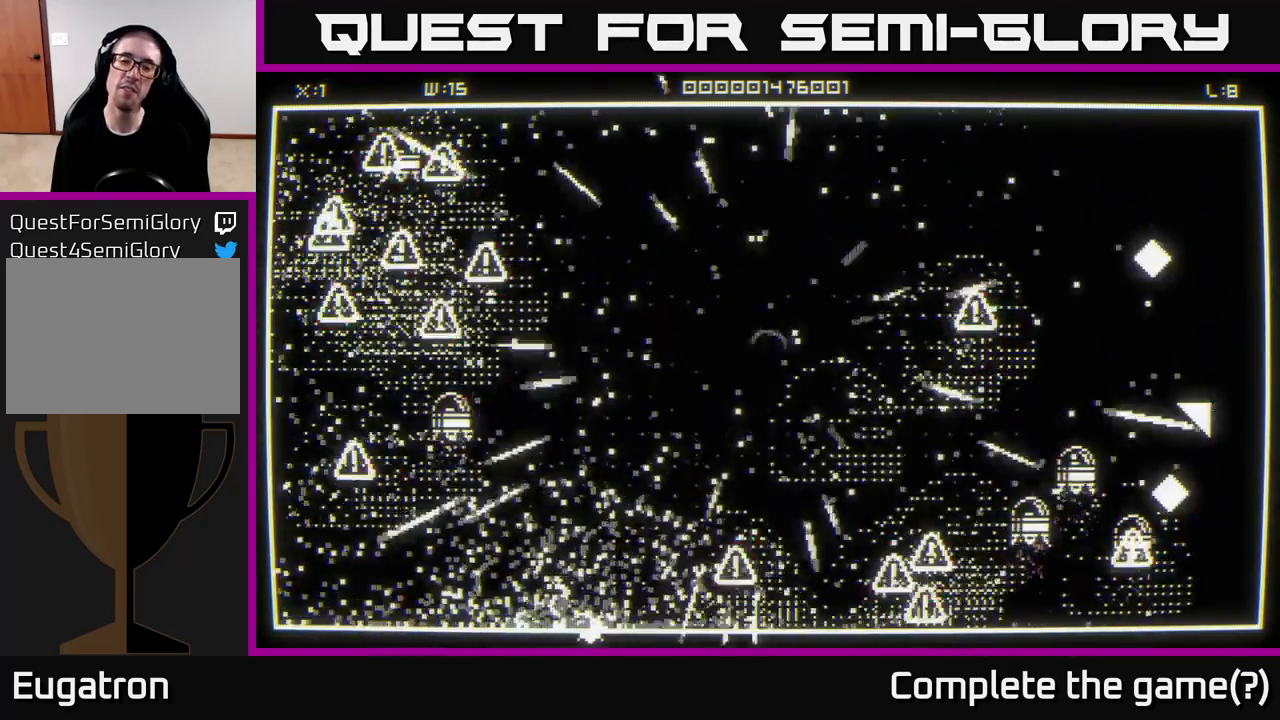
{"buttons": [], "left_stick": "down-right", "right_stick": "right", "events": [[267, "left_stick", "up-right"], [333, "right_stick", "right"], [467, "left_stick", "down-right"]]}
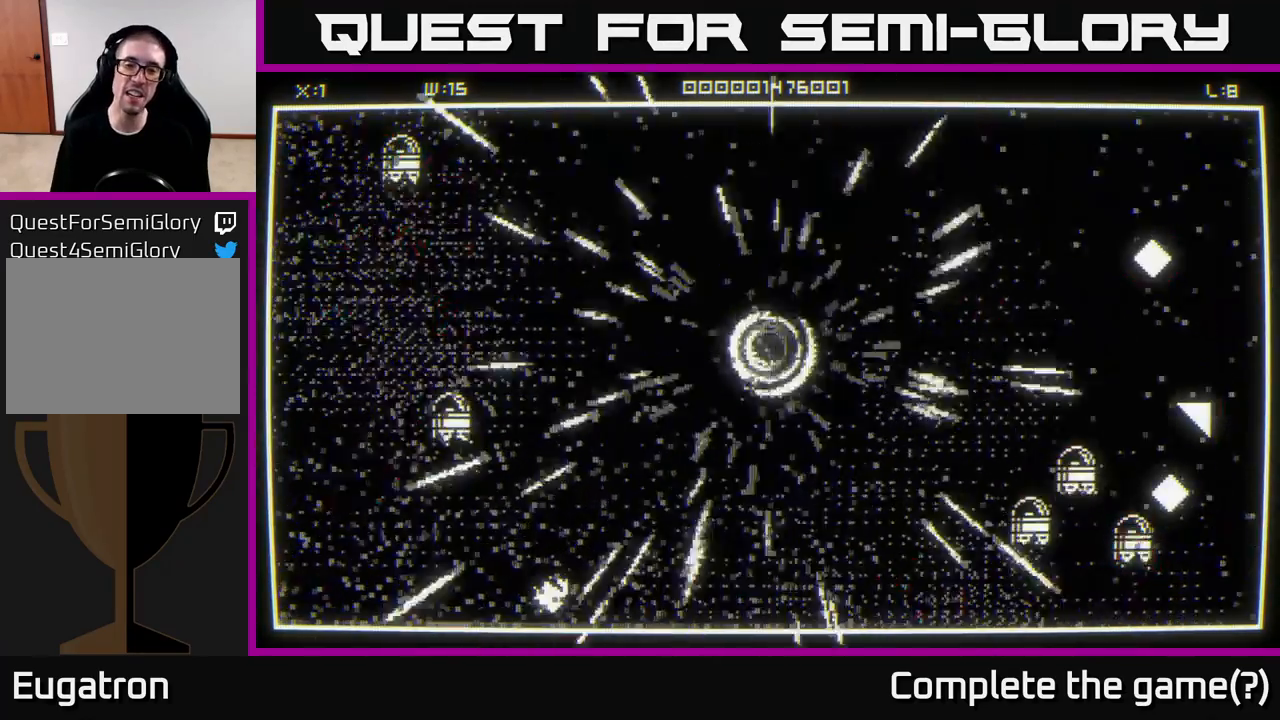
{"buttons": [], "left_stick": "down-right", "right_stick": "down-right", "events": [[67, "right_stick", "down-right"], [100, "left_stick", "right"], [367, "left_stick", "down-right"]]}
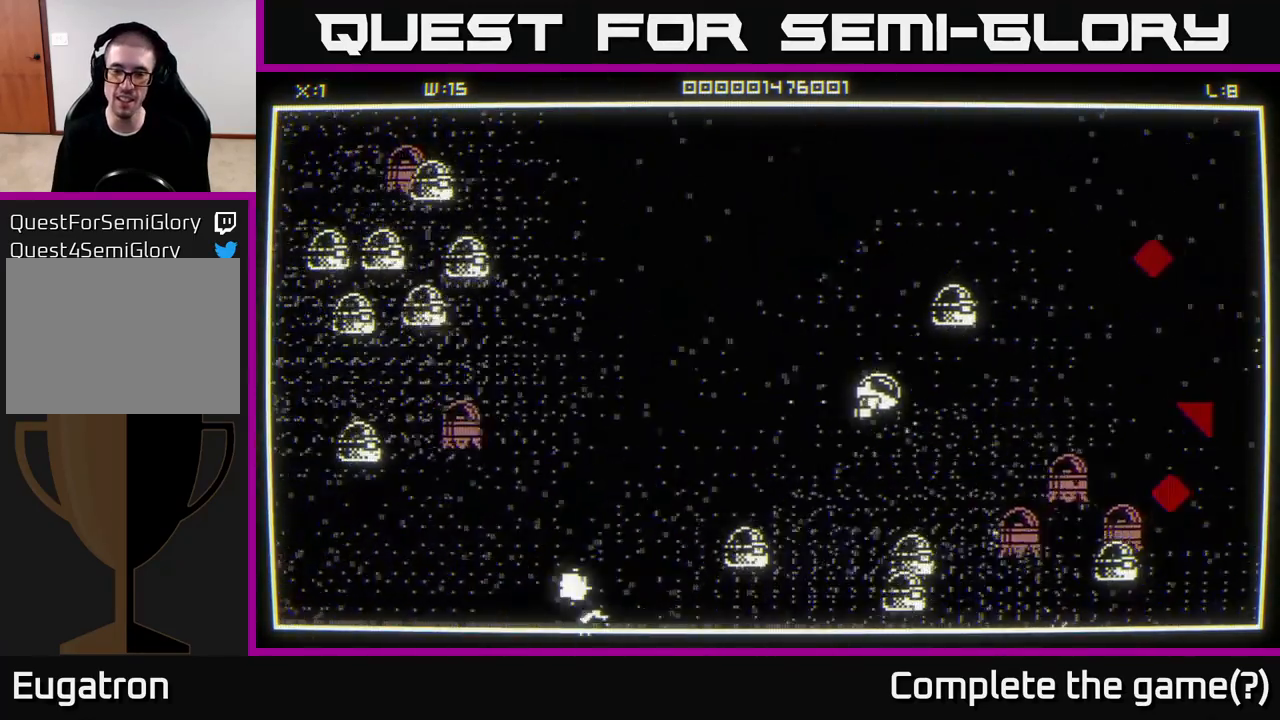
{"buttons": [], "left_stick": "down-right", "right_stick": "down", "events": [[100, "left_stick", "down-left"], [150, "right_stick", "down"], [217, "left_stick", "down"], [333, "left_stick", "down-right"]]}
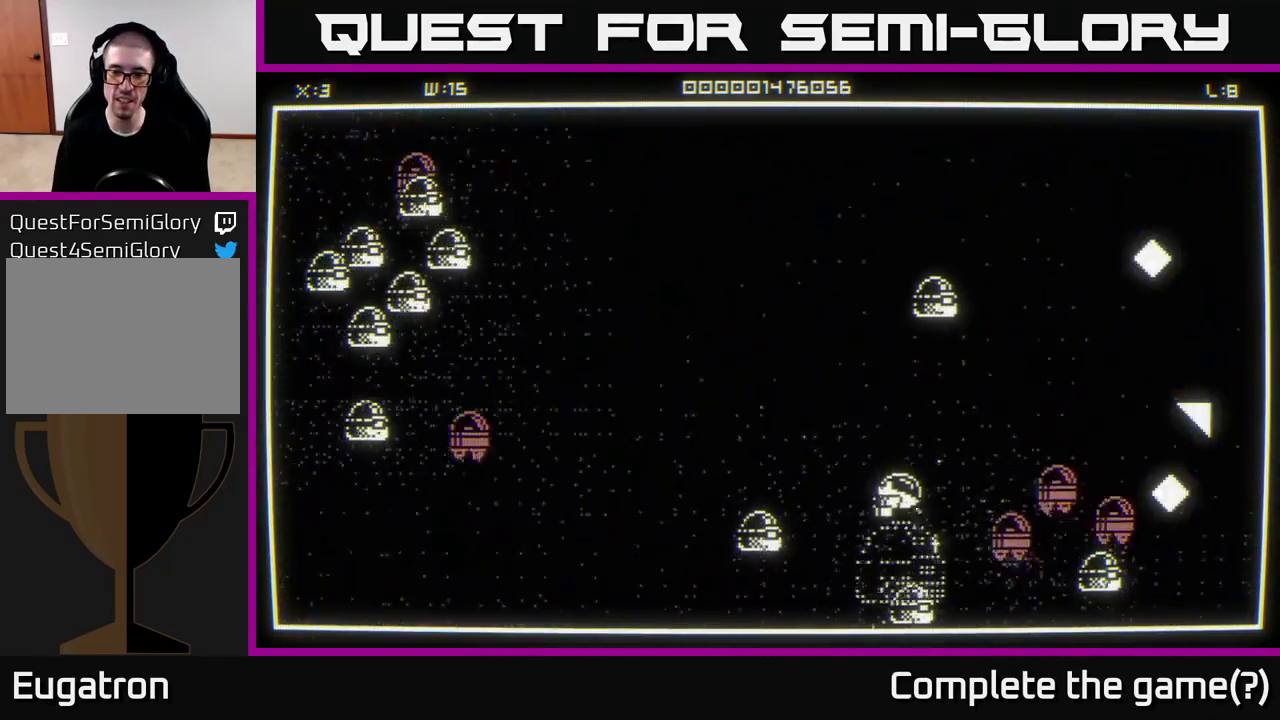
{"buttons": [], "left_stick": "down", "right_stick": "left", "events": [[117, "left_stick", "down-left"], [233, "left_stick", "up-left"], [250, "right_stick", "down-left"], [350, "right_stick", "left"], [483, "left_stick", "down"]]}
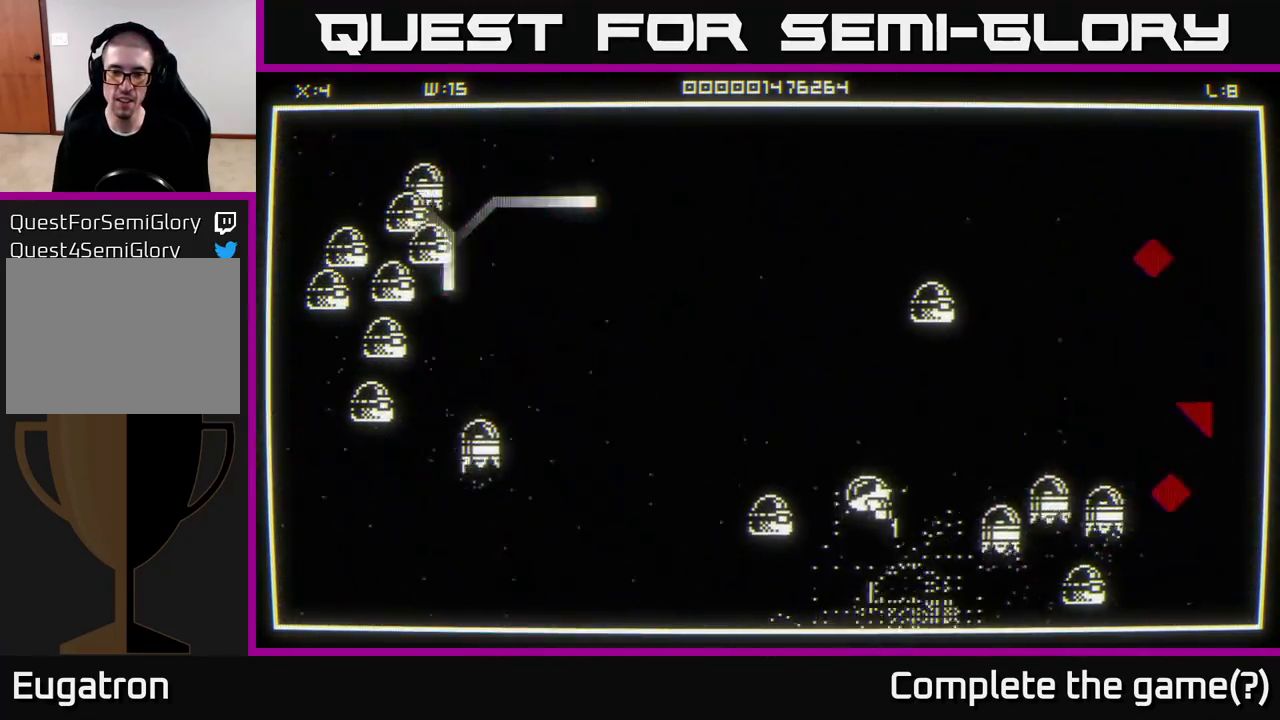
{"buttons": [], "left_stick": "up-left", "right_stick": "up-left", "events": [[167, "left_stick", "down-left"], [250, "right_stick", "up-left"], [383, "left_stick", "up-left"]]}
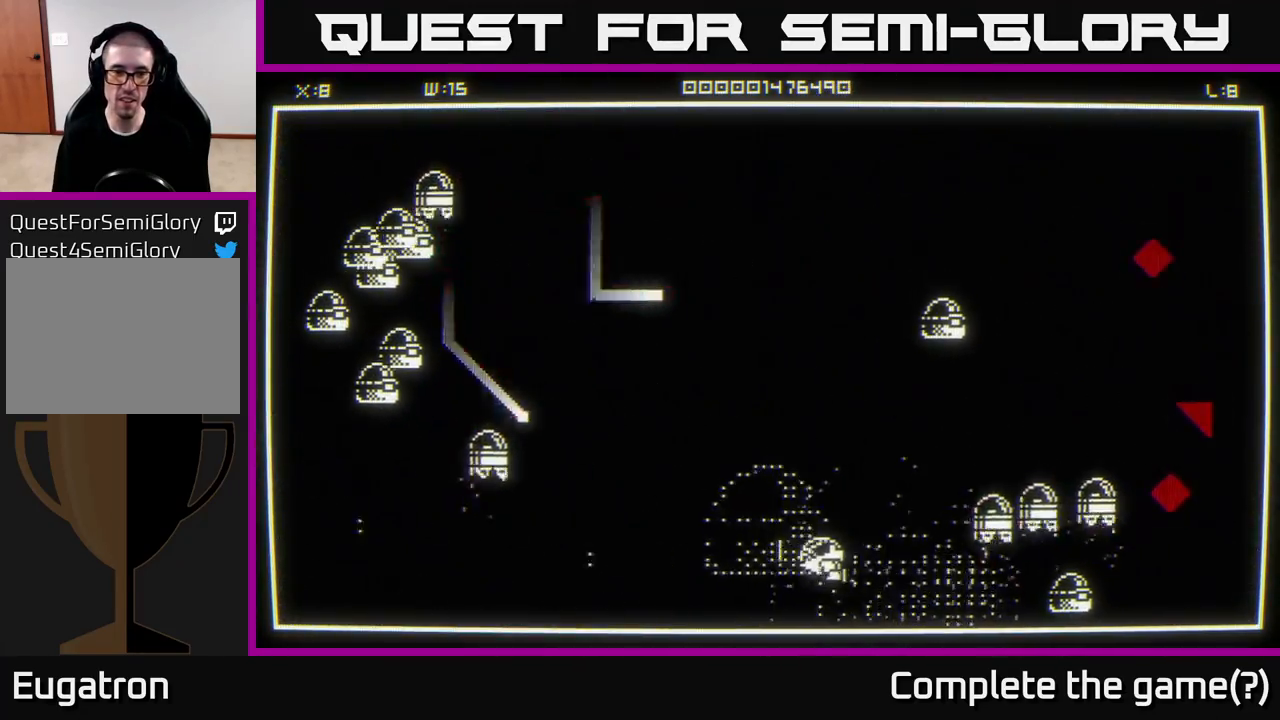
{"buttons": [], "left_stick": "down-left", "right_stick": "up-left", "events": [[67, "left_stick", "left"], [183, "left_stick", "down-left"], [283, "right_stick", "left"], [483, "right_stick", "up-left"]]}
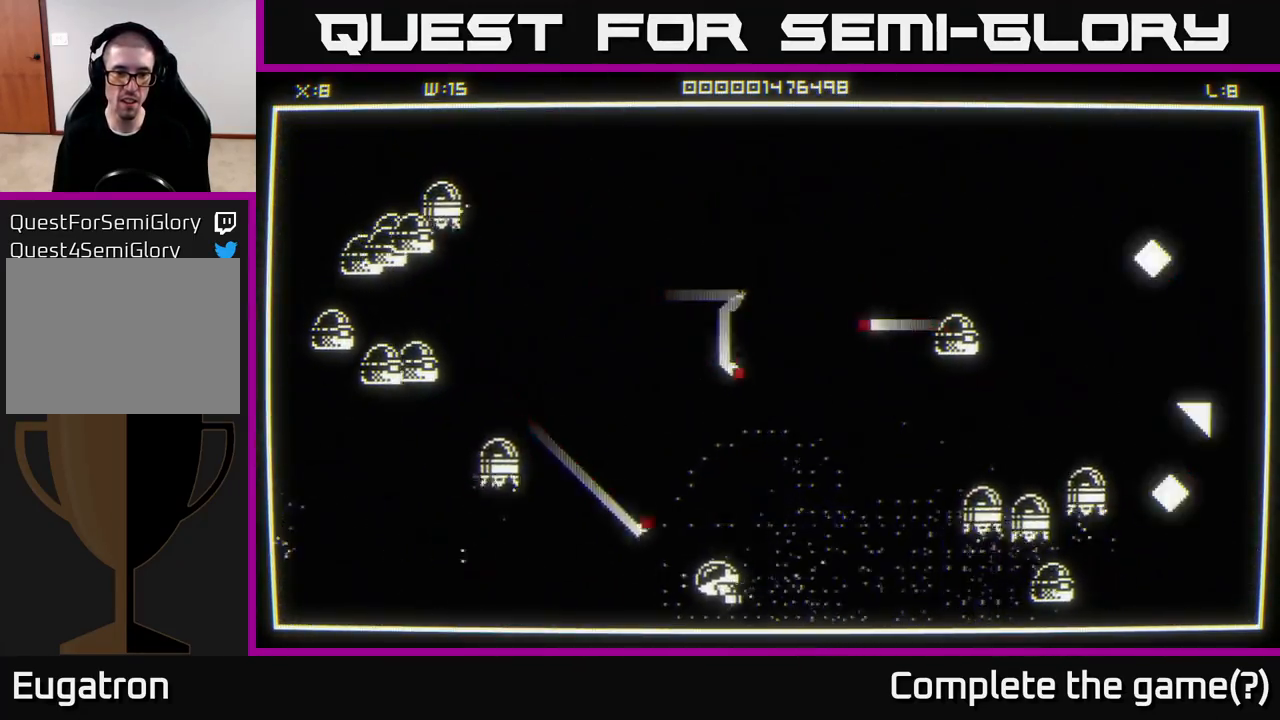
{"buttons": [], "left_stick": "left", "right_stick": "up-left", "events": [[317, "left_stick", "left"]]}
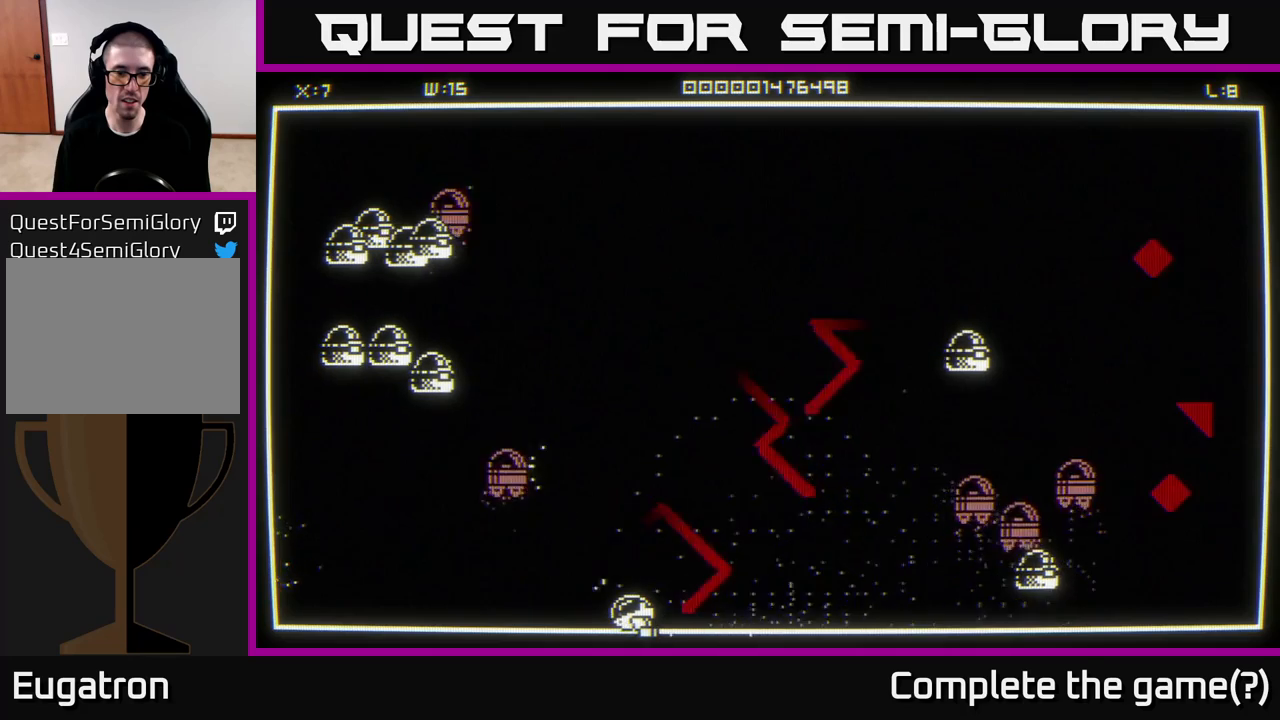
{"buttons": [], "left_stick": "left", "right_stick": "up-right", "events": [[467, "right_stick", "up-right"]]}
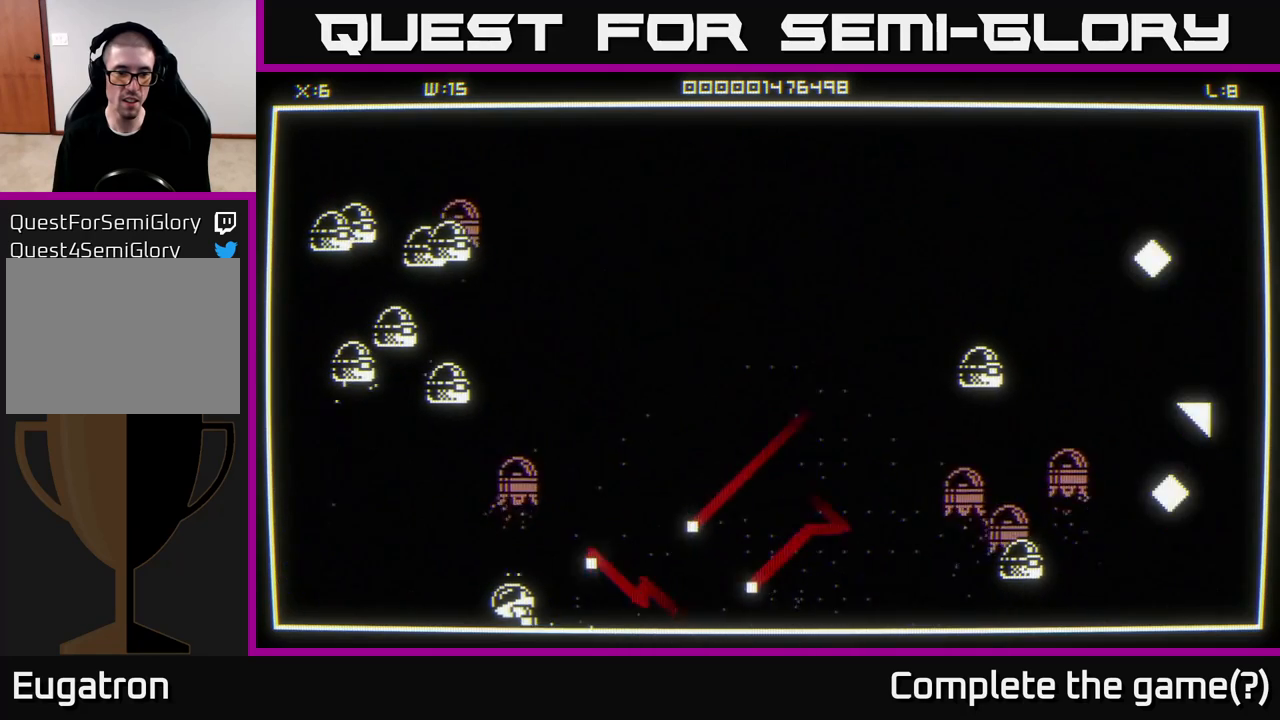
{"buttons": [], "left_stick": "up-left", "right_stick": "right", "events": [[17, "right_stick", "right"], [100, "left_stick", "up-left"]]}
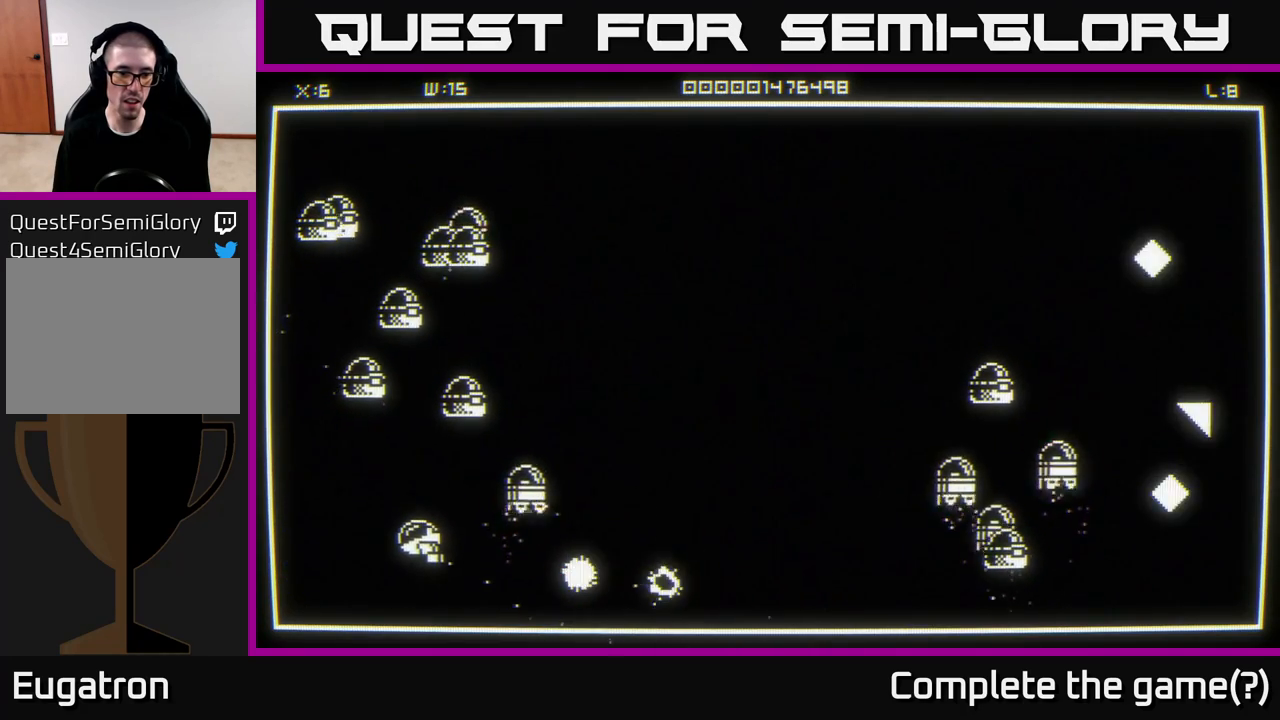
{"buttons": [], "left_stick": "down-right", "right_stick": "up-right", "events": [[100, "left_stick", "down-left"], [150, "right_stick", "up-right"], [217, "left_stick", "down-right"]]}